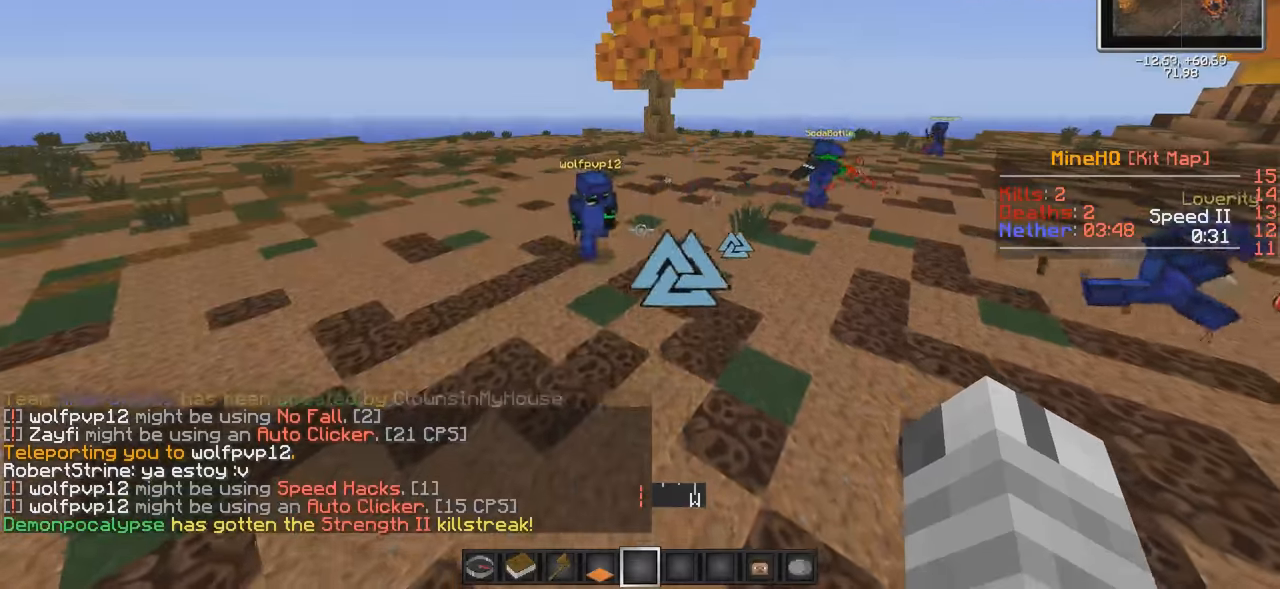
Gameplay with keyboard; each line is a JSON object with the keys held at the frame after it. "events" lists presses ("down") and releases ("up") of "a", "d", "s" and "w" between this image and that frame as [ms after this image, input, new state], when the widget could be followed in between. No other keys are recorded. Mouse input is not recorded.
{"keys": [], "events": []}
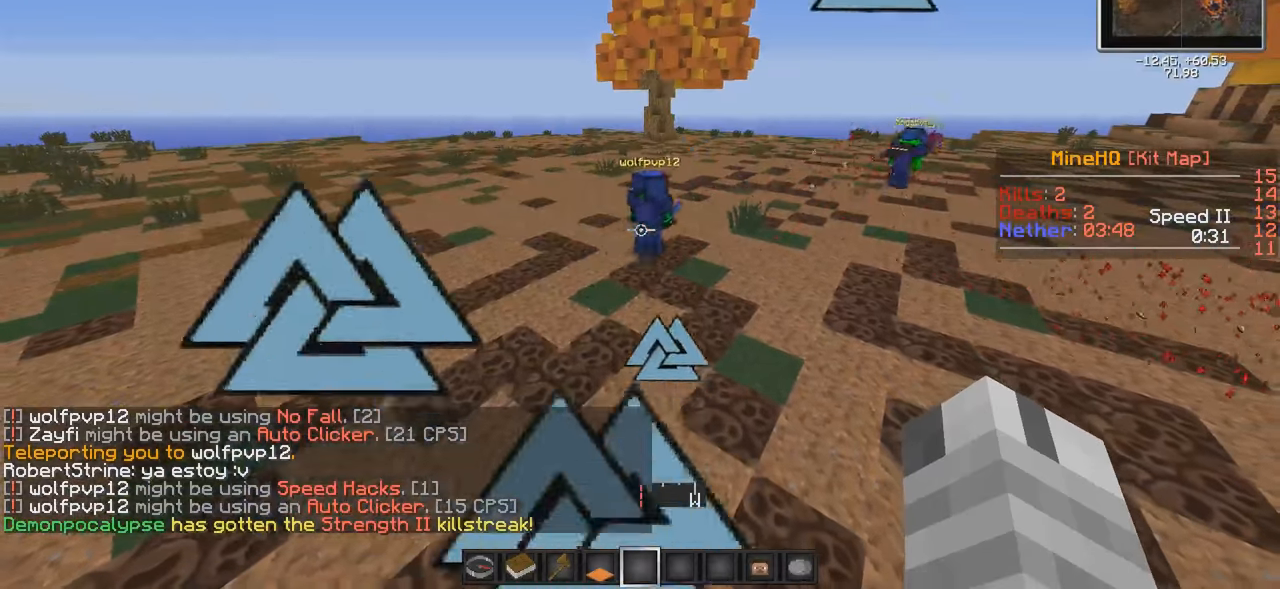
{"keys": ["d", "w"], "events": [[67, "d", "down"], [167, "w", "down"]]}
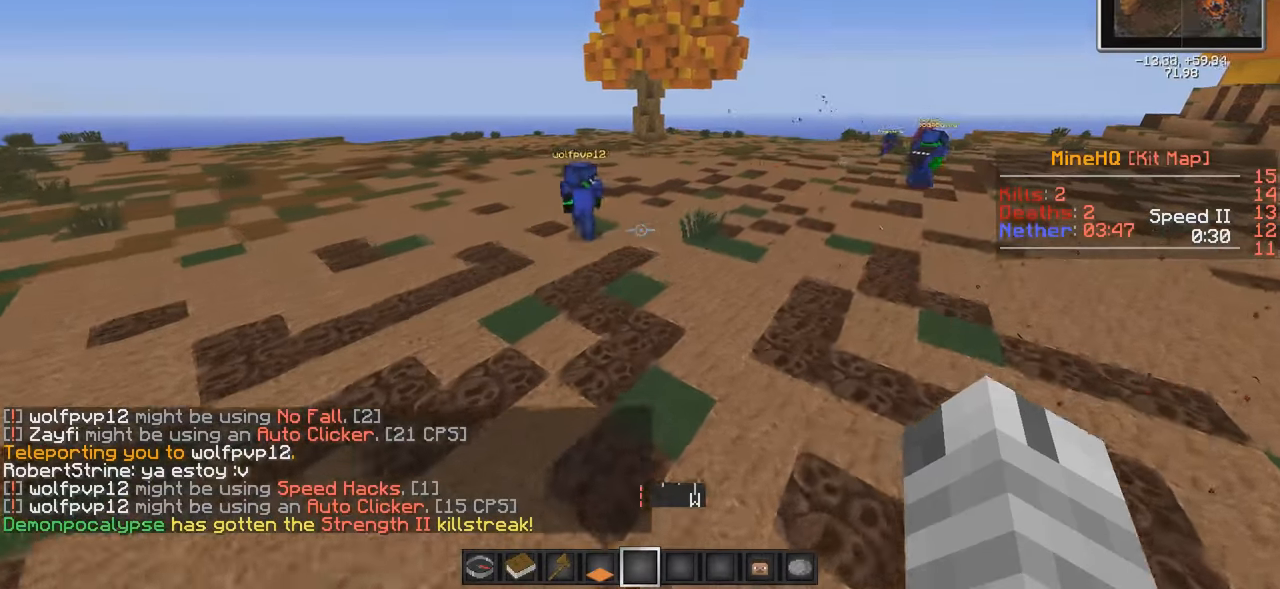
{"keys": ["d", "w"], "events": []}
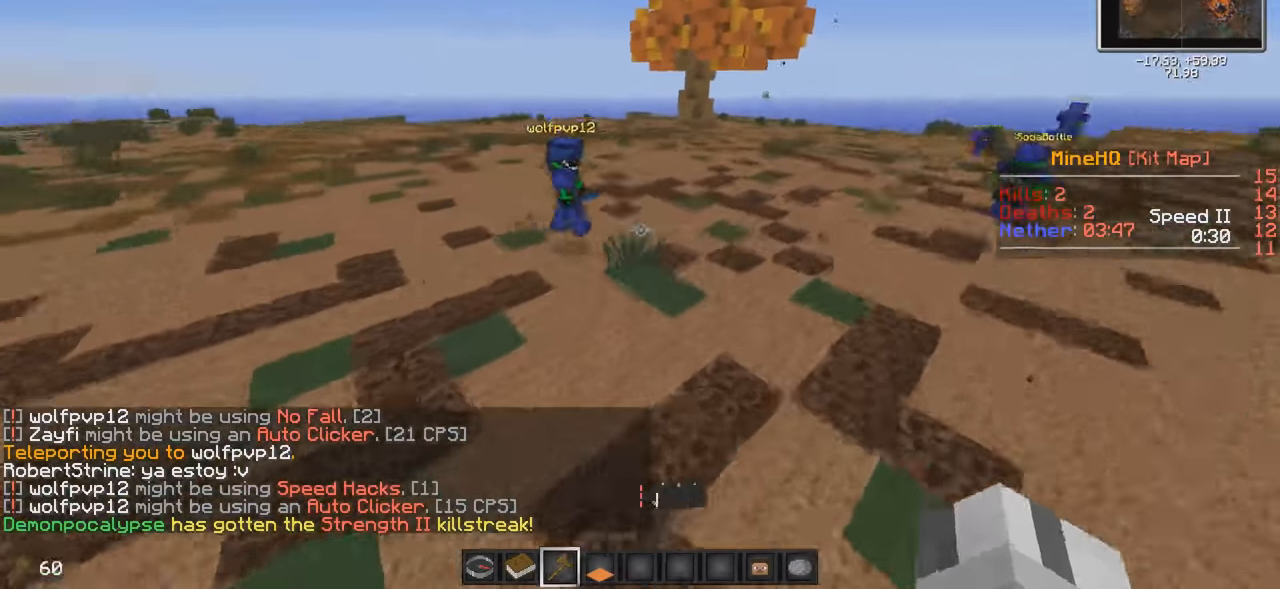
{"keys": [], "events": [[67, "d", "up"], [417, "w", "up"]]}
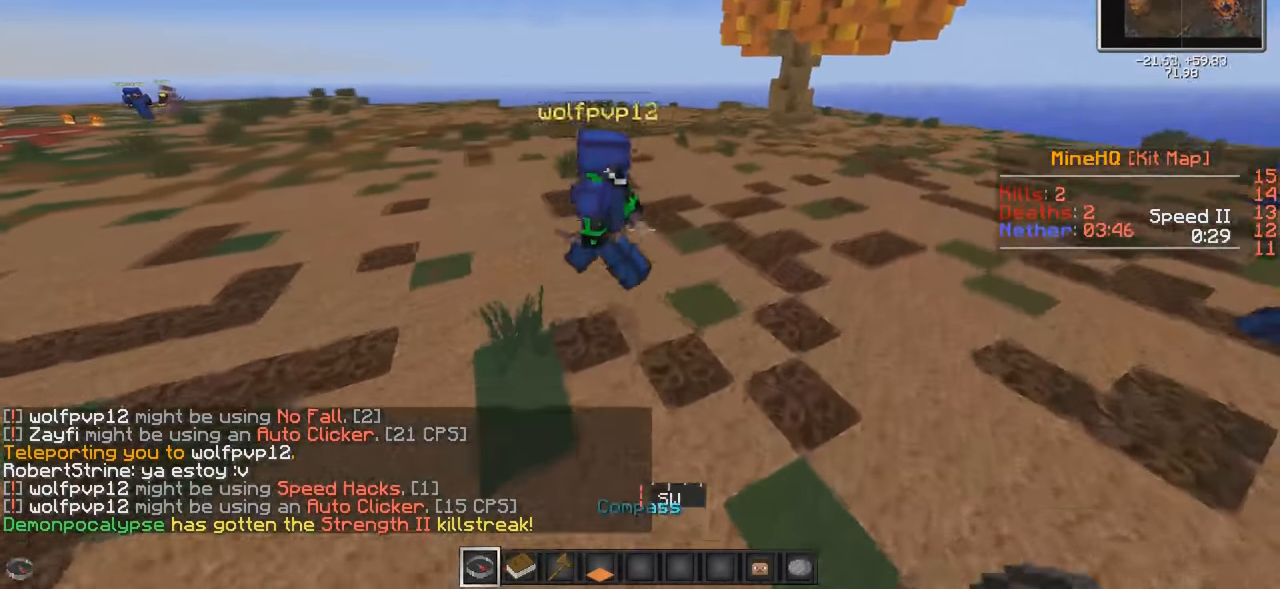
{"keys": [], "events": []}
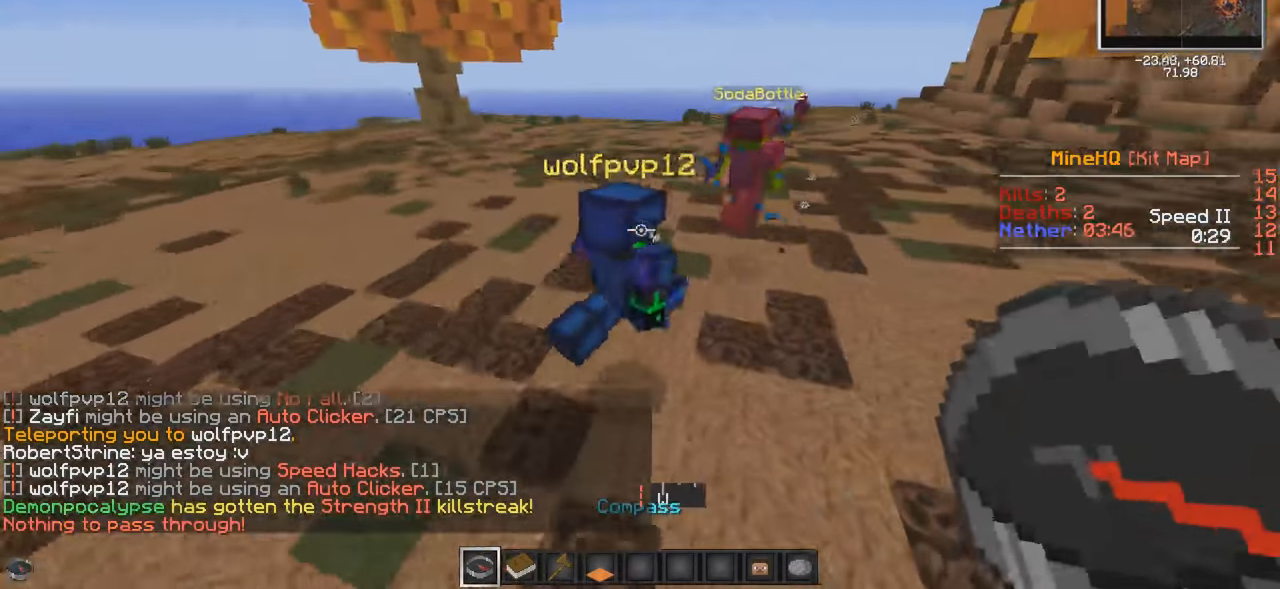
{"keys": ["w"], "events": [[250, "w", "down"]]}
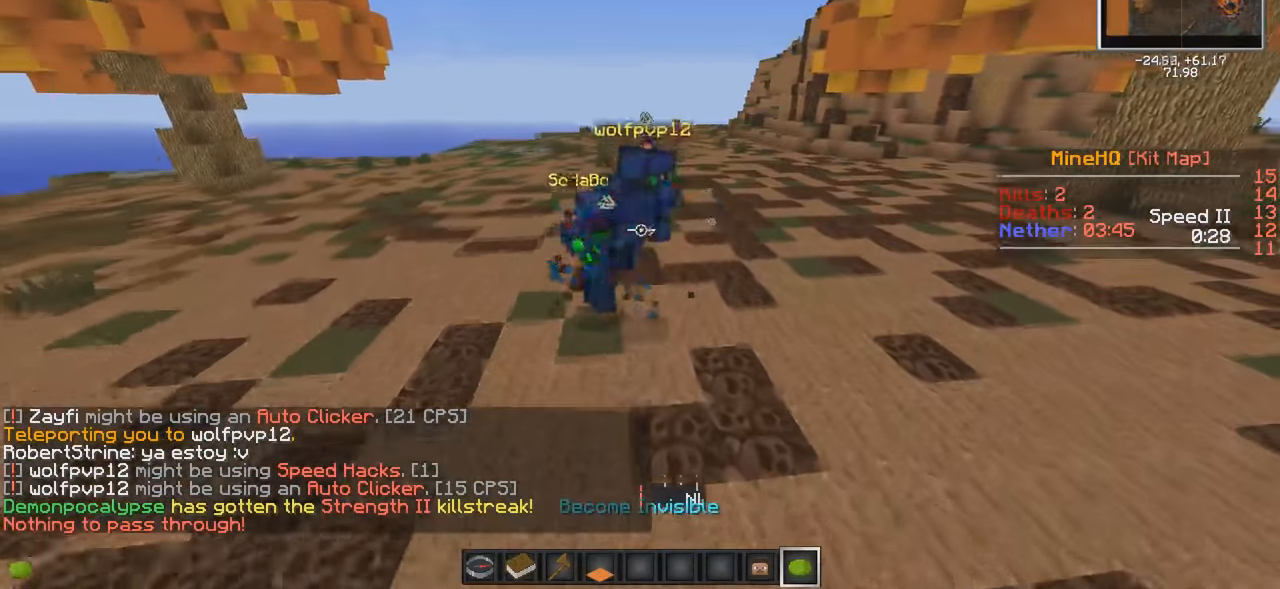
{"keys": ["w"], "events": []}
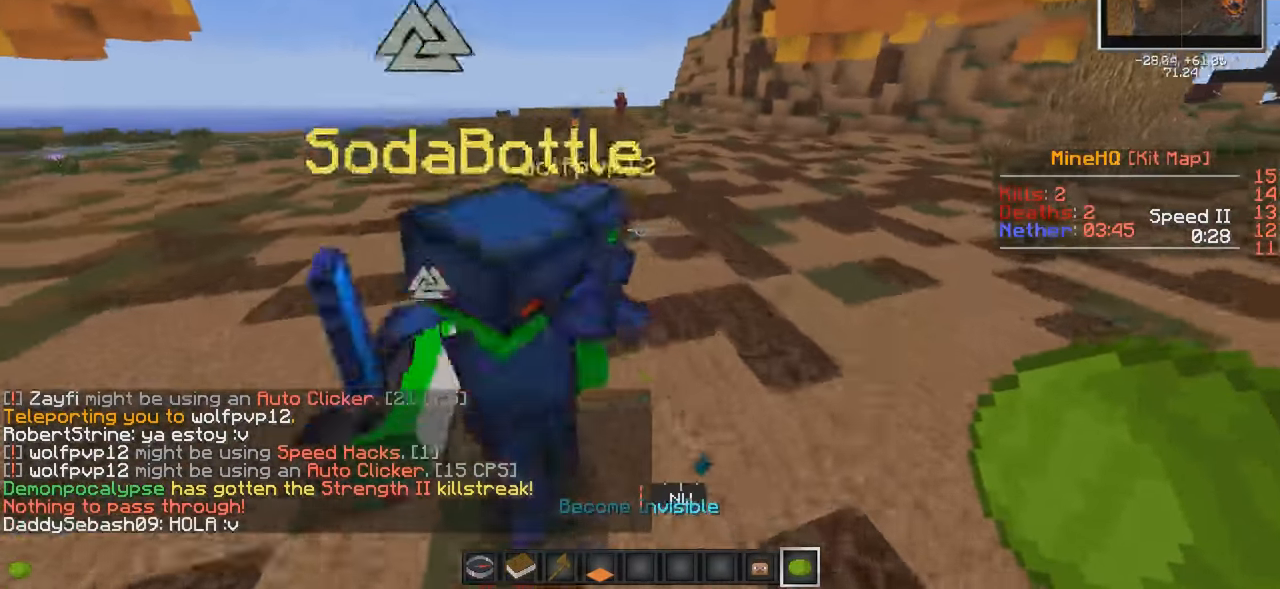
{"keys": ["a"], "events": [[17, "w", "up"], [417, "a", "down"]]}
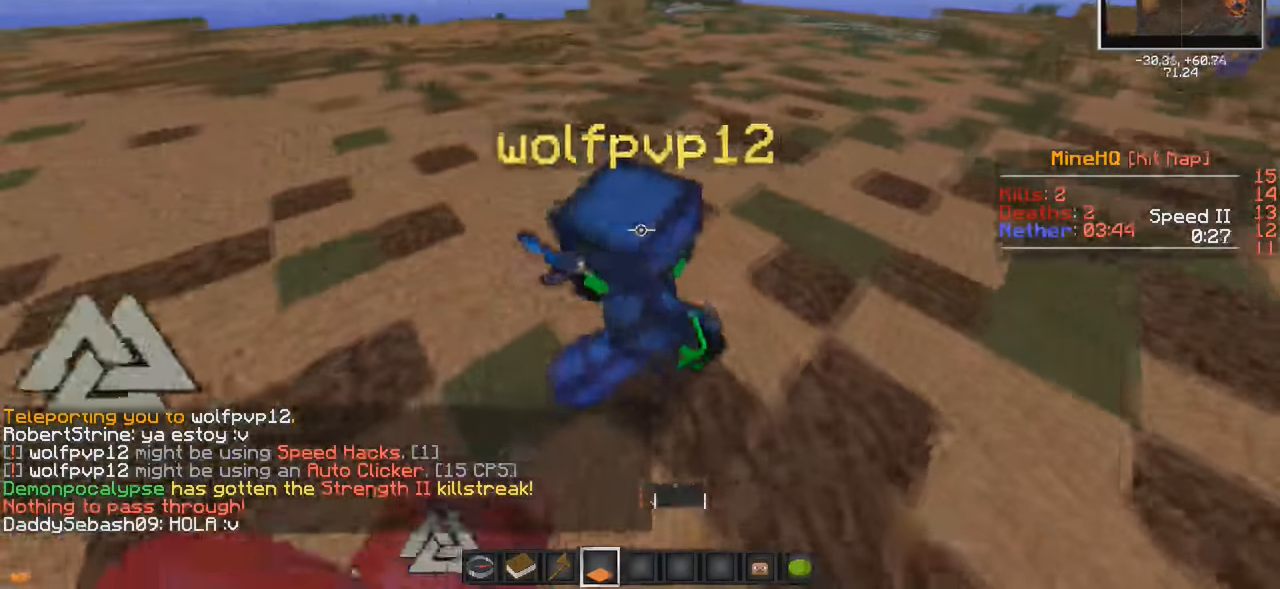
{"keys": [], "events": [[217, "a", "up"]]}
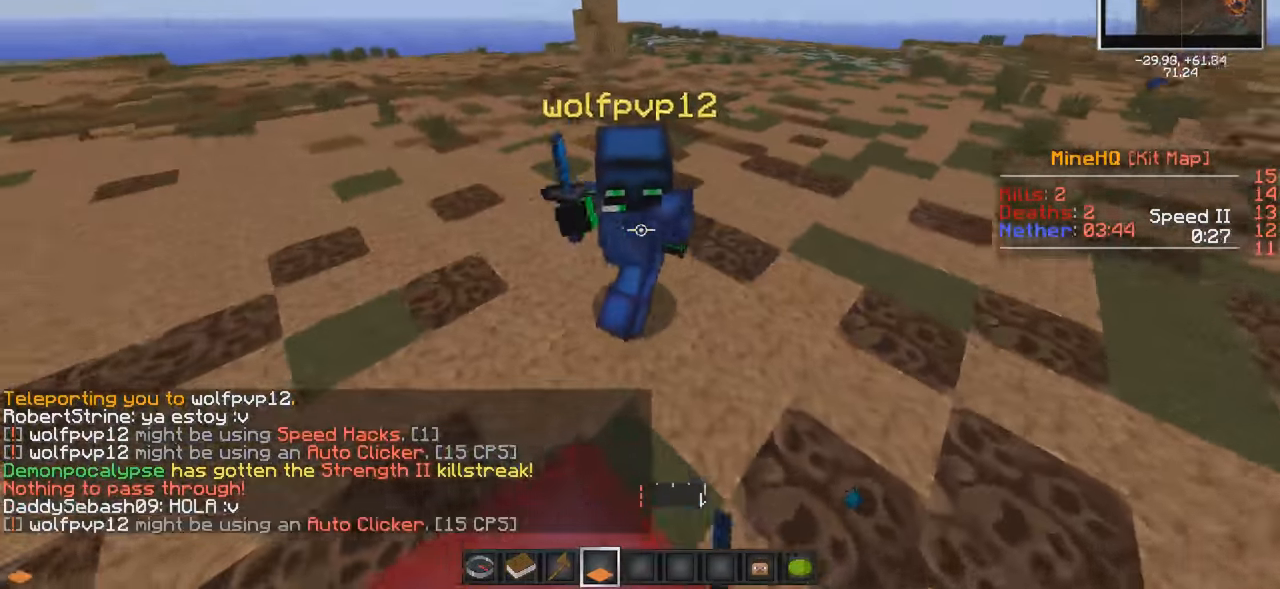
{"keys": ["a", "w"], "events": [[217, "w", "down"], [367, "a", "down"]]}
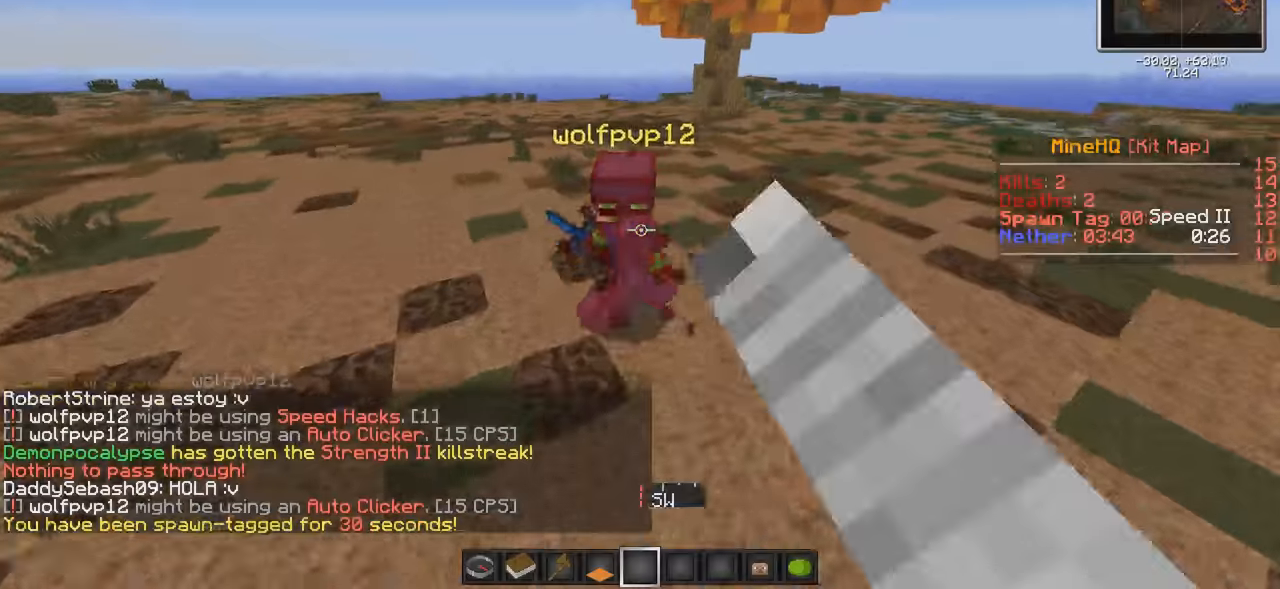
{"keys": ["a"], "events": [[150, "a", "up"], [350, "w", "up"], [450, "a", "down"]]}
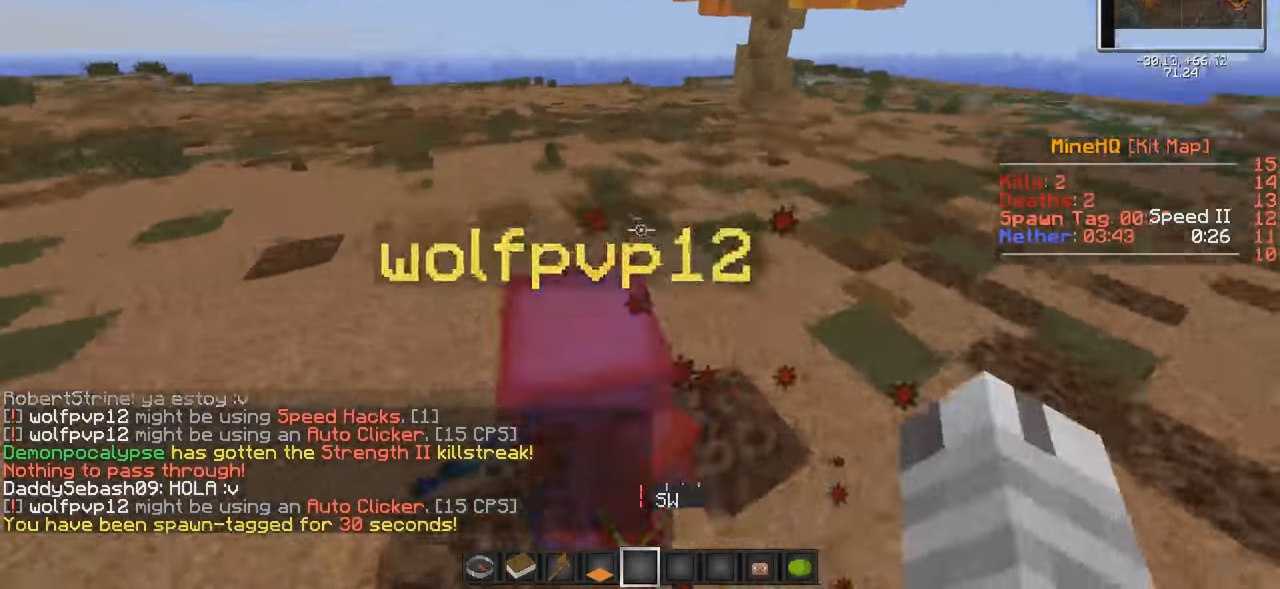
{"keys": ["d"], "events": [[250, "s", "down"], [350, "a", "up"], [400, "d", "down"], [450, "s", "up"]]}
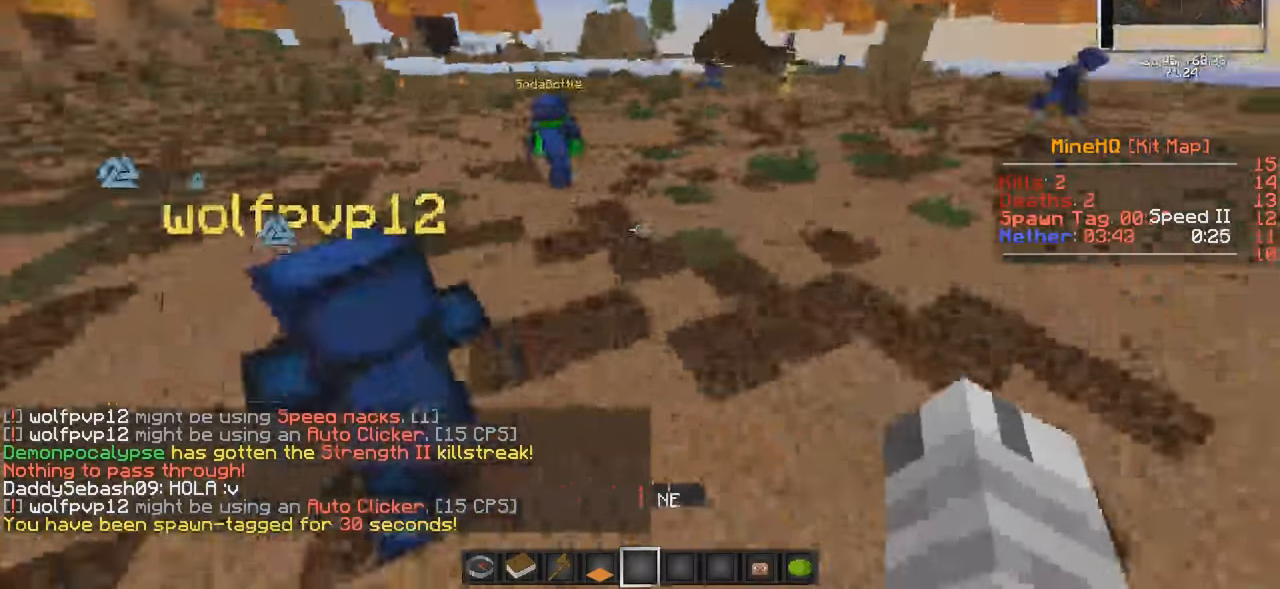
{"keys": ["w"], "events": [[50, "w", "down"], [200, "d", "up"]]}
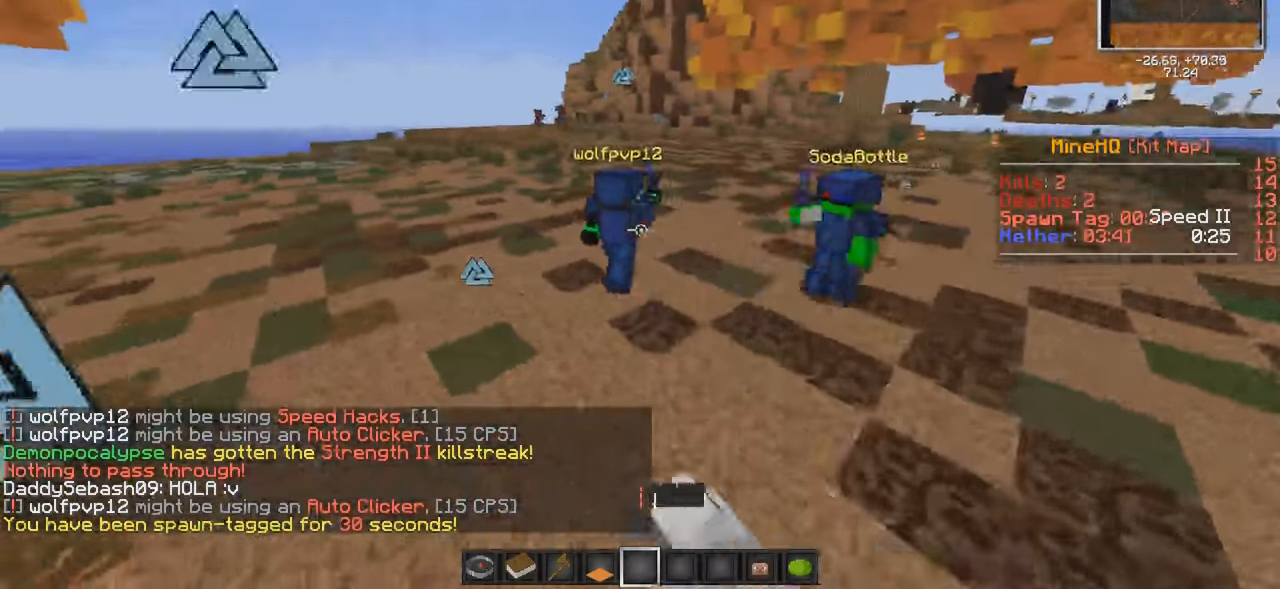
{"keys": ["a", "w"], "events": [[350, "a", "down"]]}
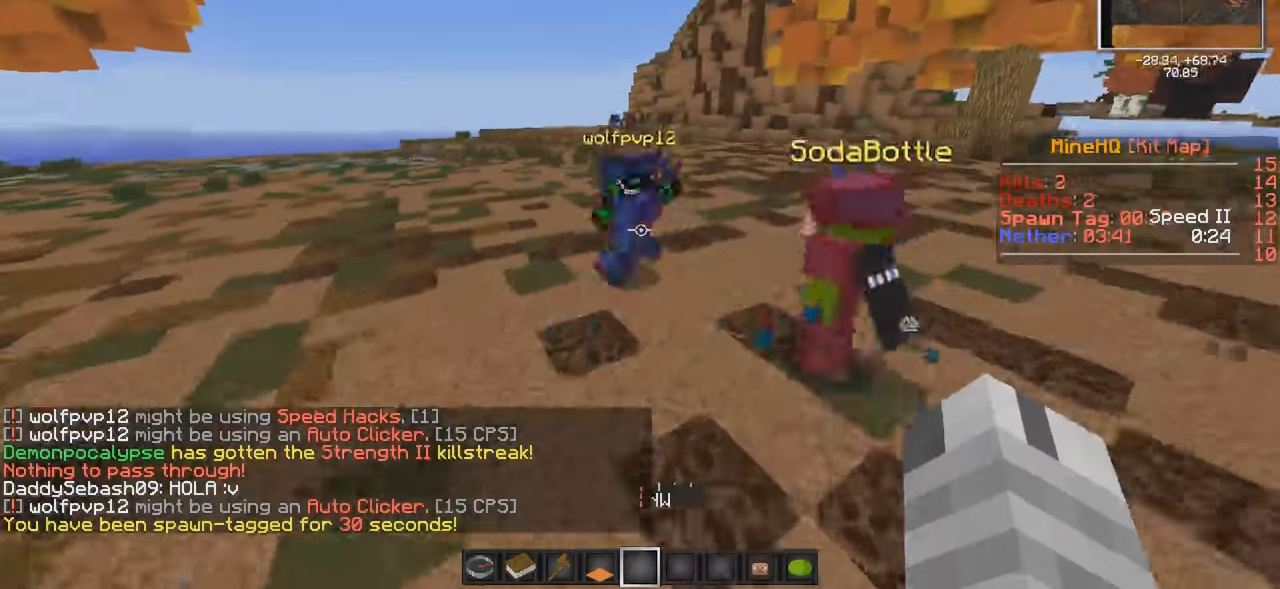
{"keys": ["s"], "events": [[50, "a", "up"], [300, "w", "up"], [400, "s", "down"]]}
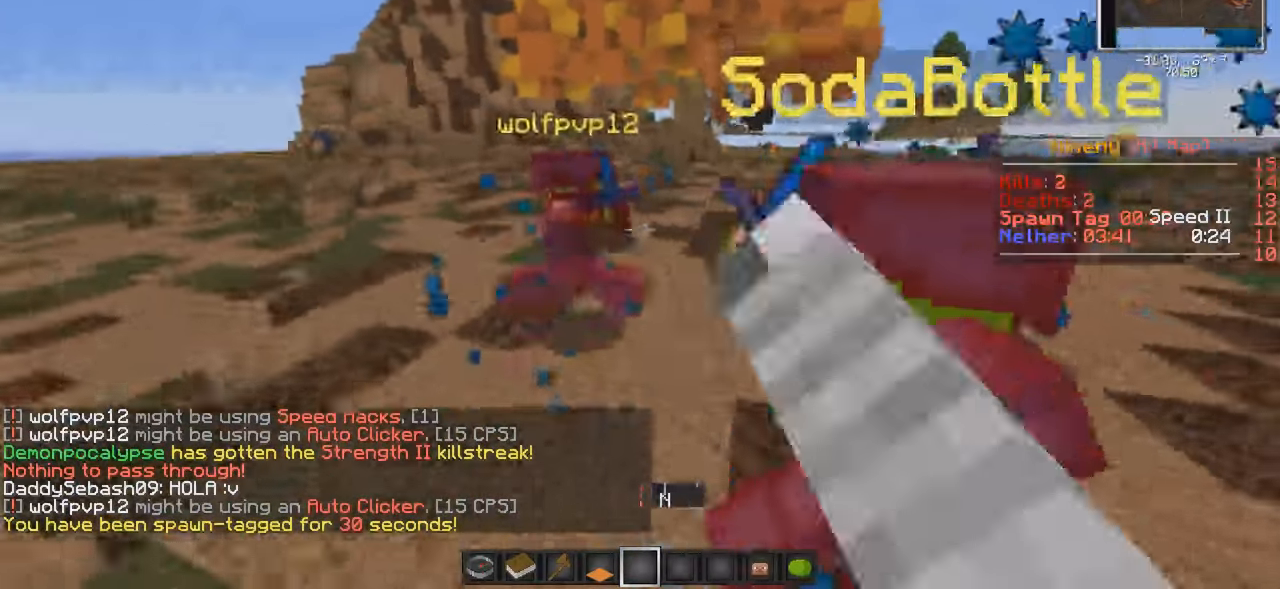
{"keys": ["w"], "events": [[50, "s", "up"], [200, "w", "down"]]}
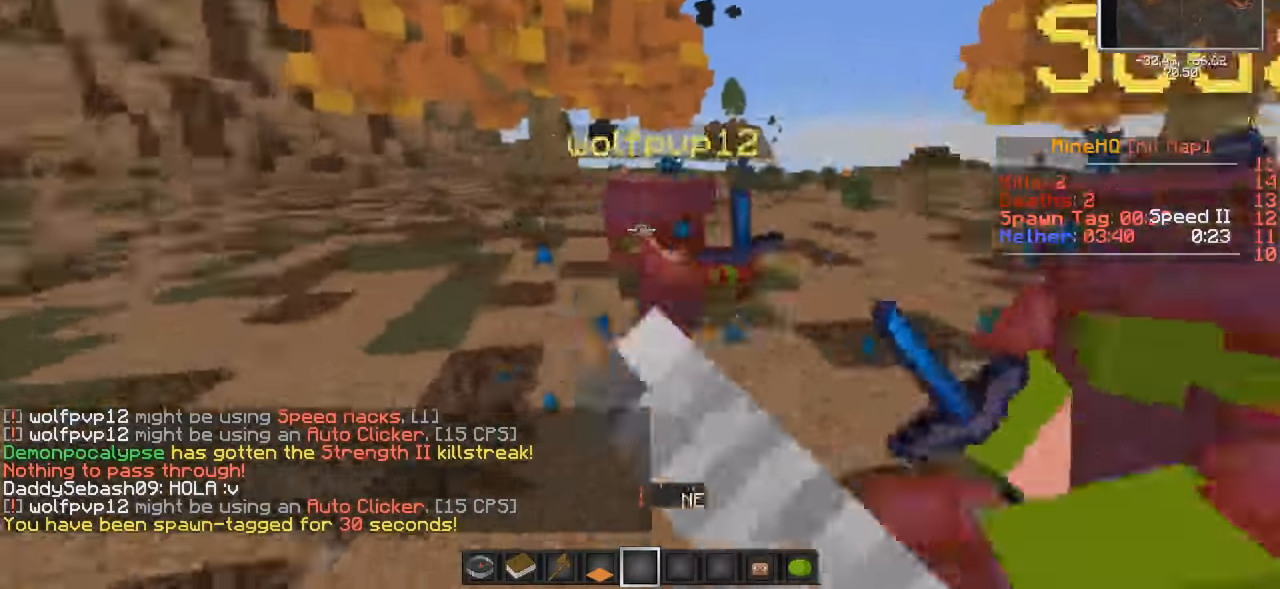
{"keys": [], "events": [[33, "w", "up"], [50, "d", "down"], [250, "d", "up"], [350, "s", "down"], [450, "s", "up"]]}